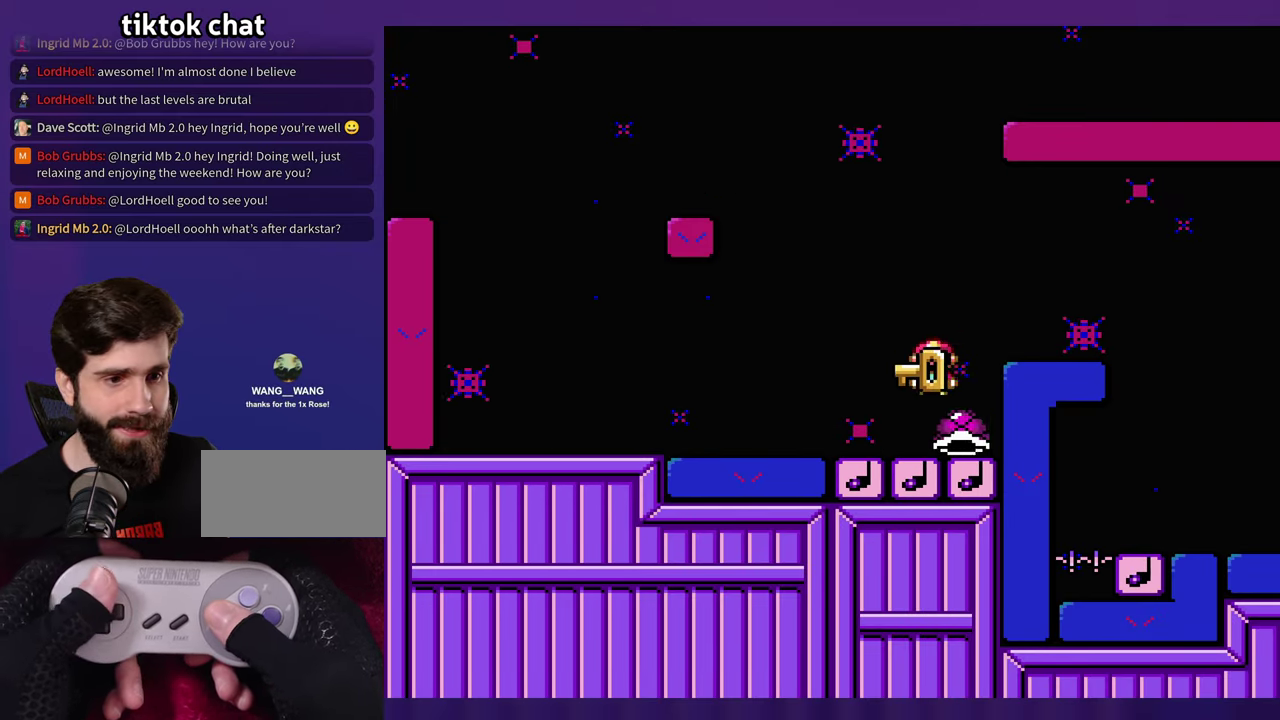
Gameplay with a controller (Nintendo layout); each line is a JSON object with the inputs held at the frame after it. "events" lists button and stick changes between this image and that frame as [ms after this image, input, new state], when the widget could be followed in between. Not read: B DPAD_RIGHT L3 R3 Y.
{"buttons": [], "events": [[50, "DPAD_LEFT", "up"]]}
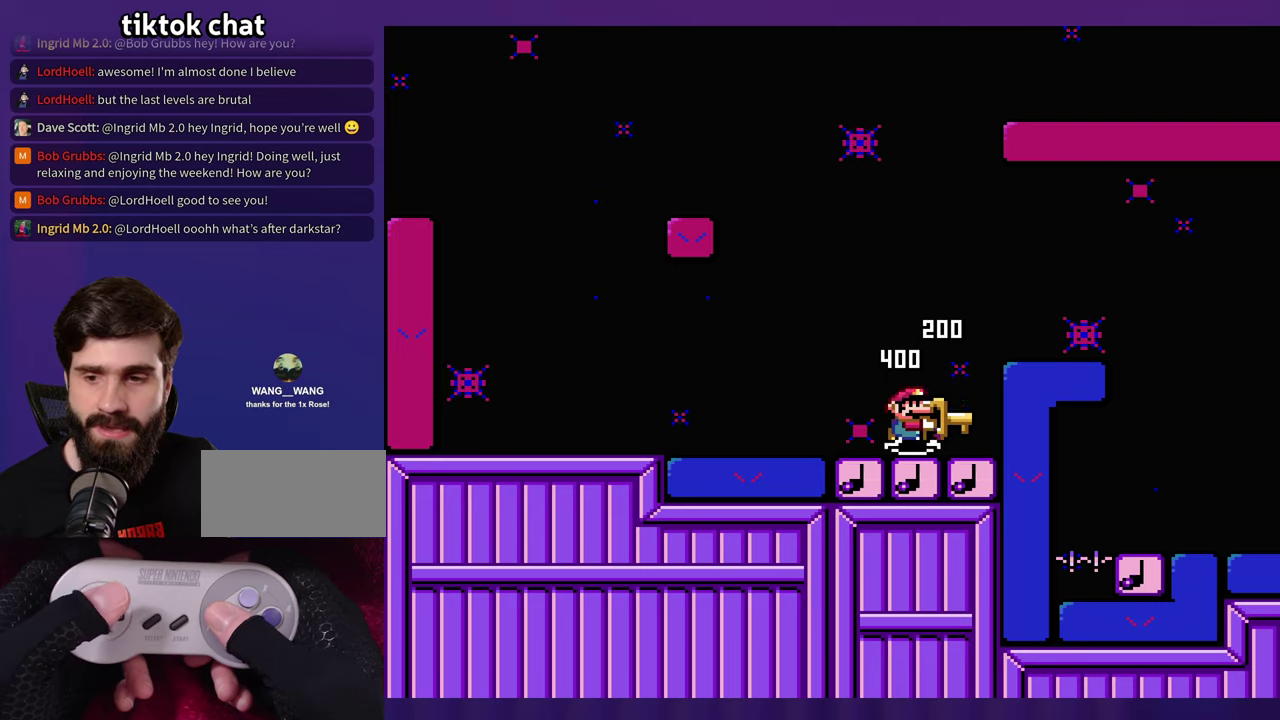
{"buttons": [], "events": []}
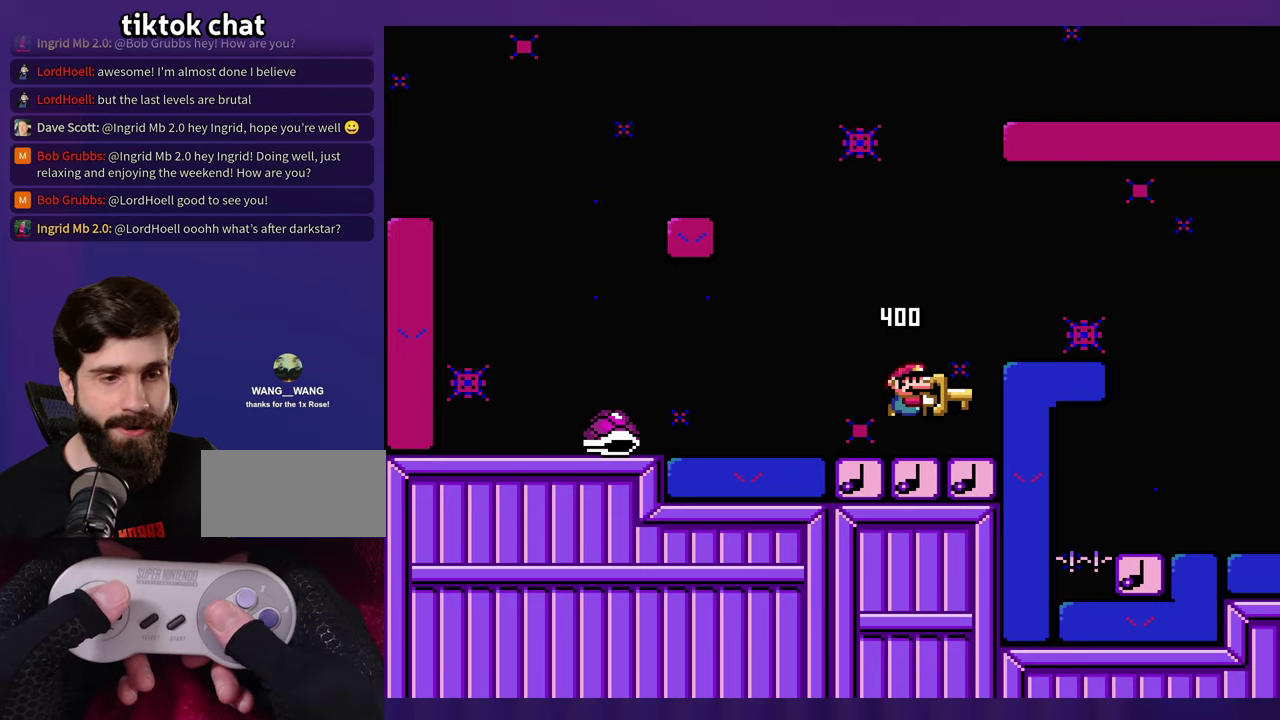
{"buttons": [], "events": []}
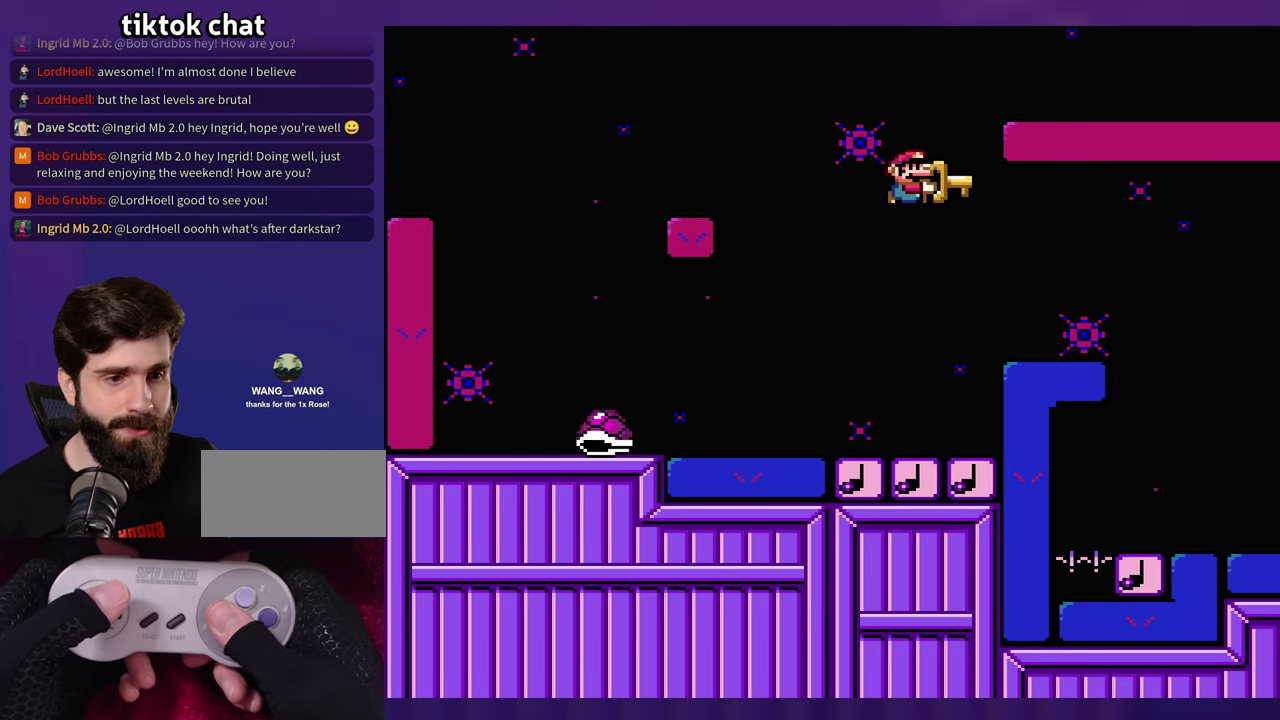
{"buttons": [], "events": []}
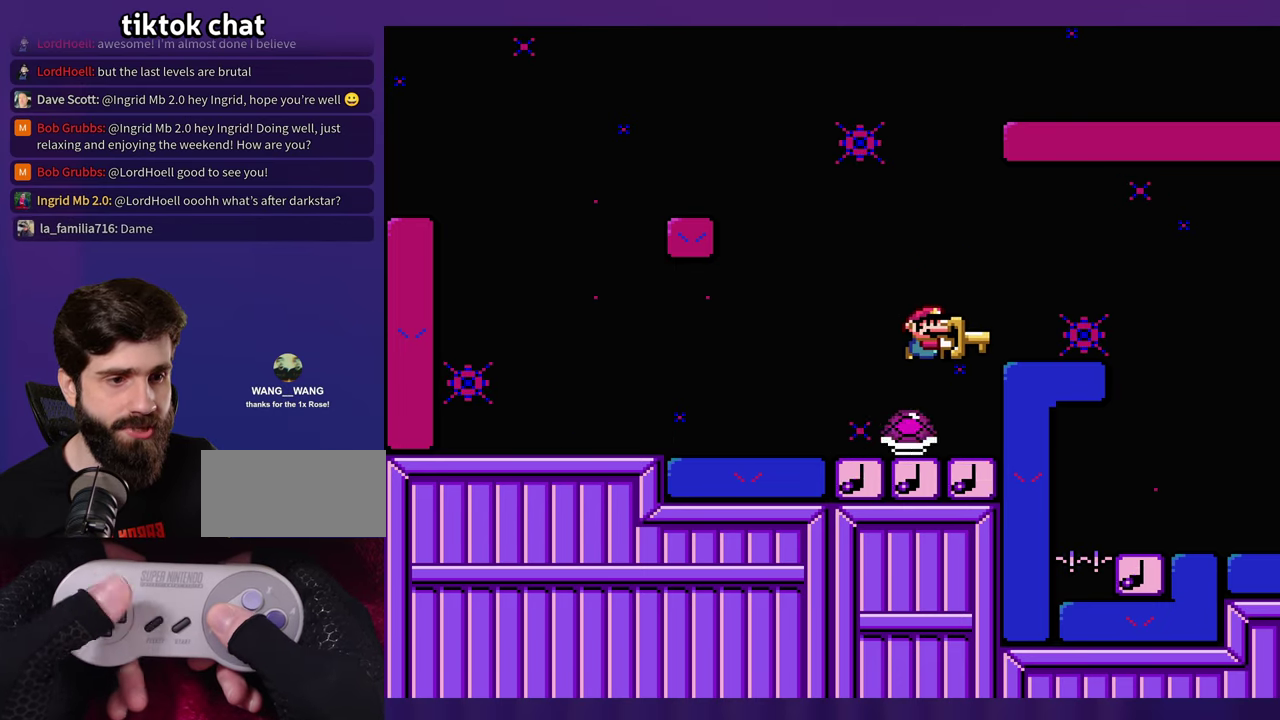
{"buttons": [], "events": [[50, "DPAD_LEFT", "down"], [167, "DPAD_LEFT", "up"]]}
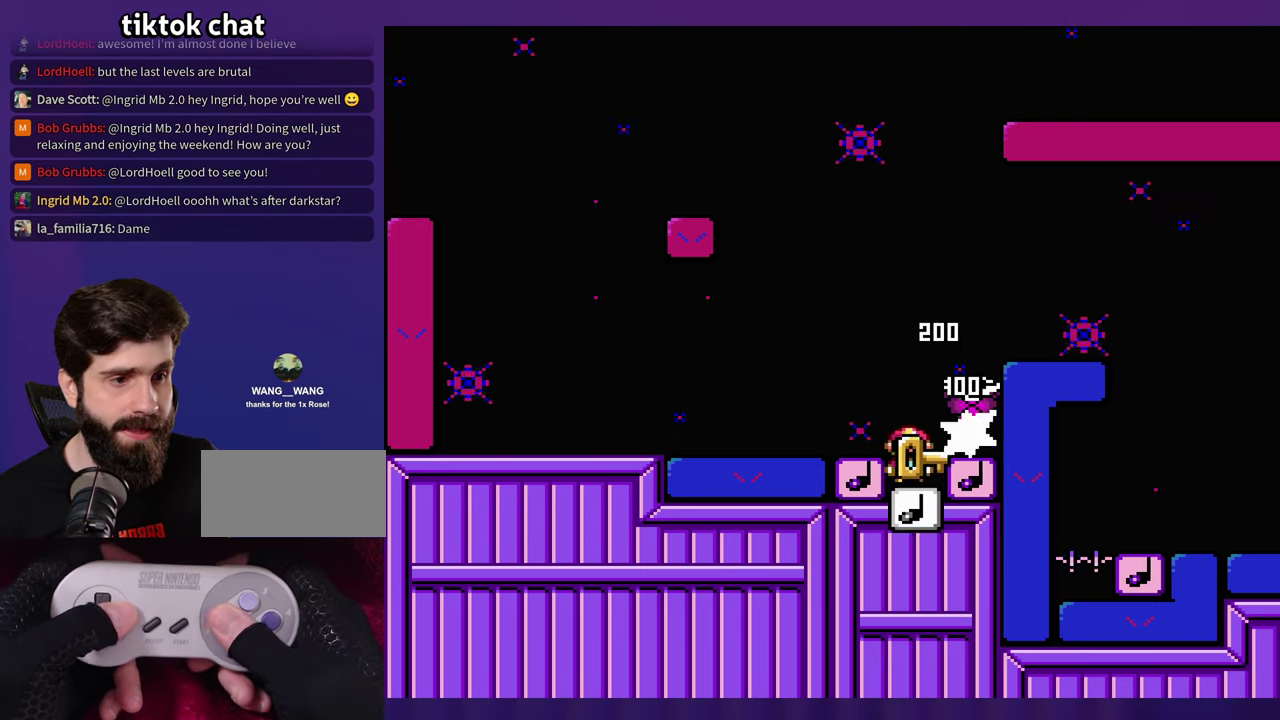
{"buttons": [], "events": []}
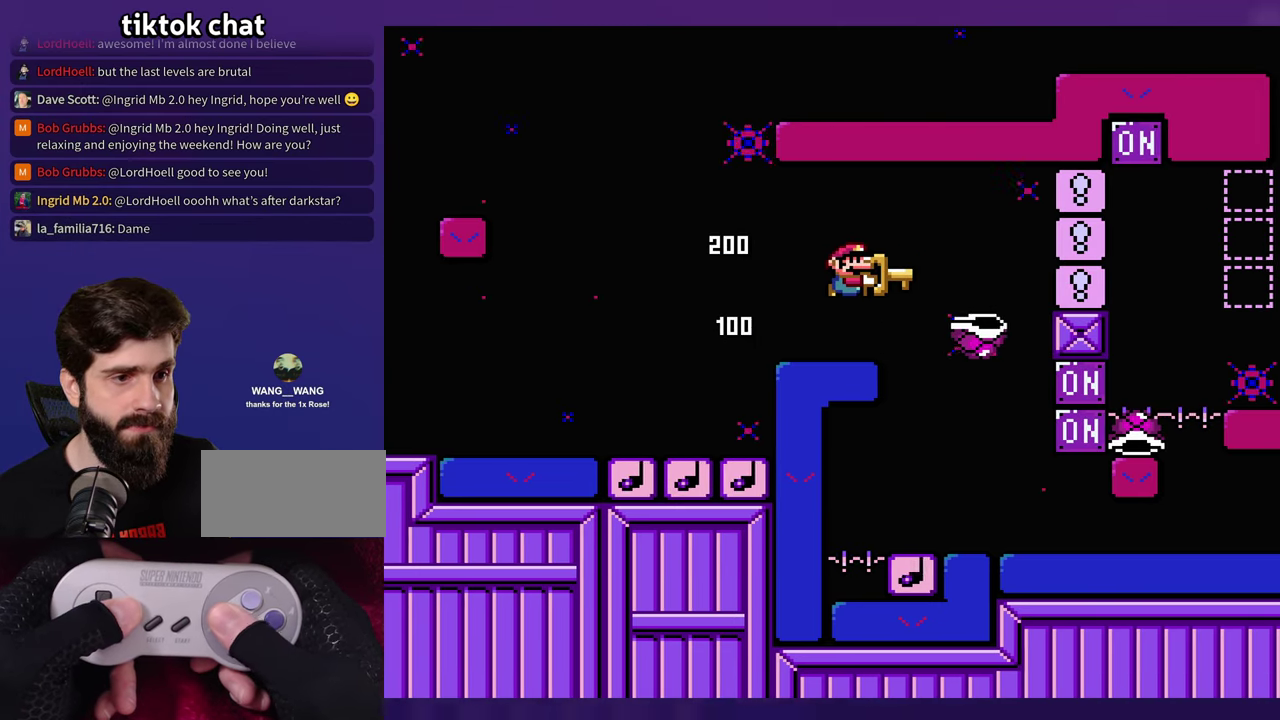
{"buttons": [], "events": [[250, "DPAD_LEFT", "down"], [400, "DPAD_LEFT", "up"]]}
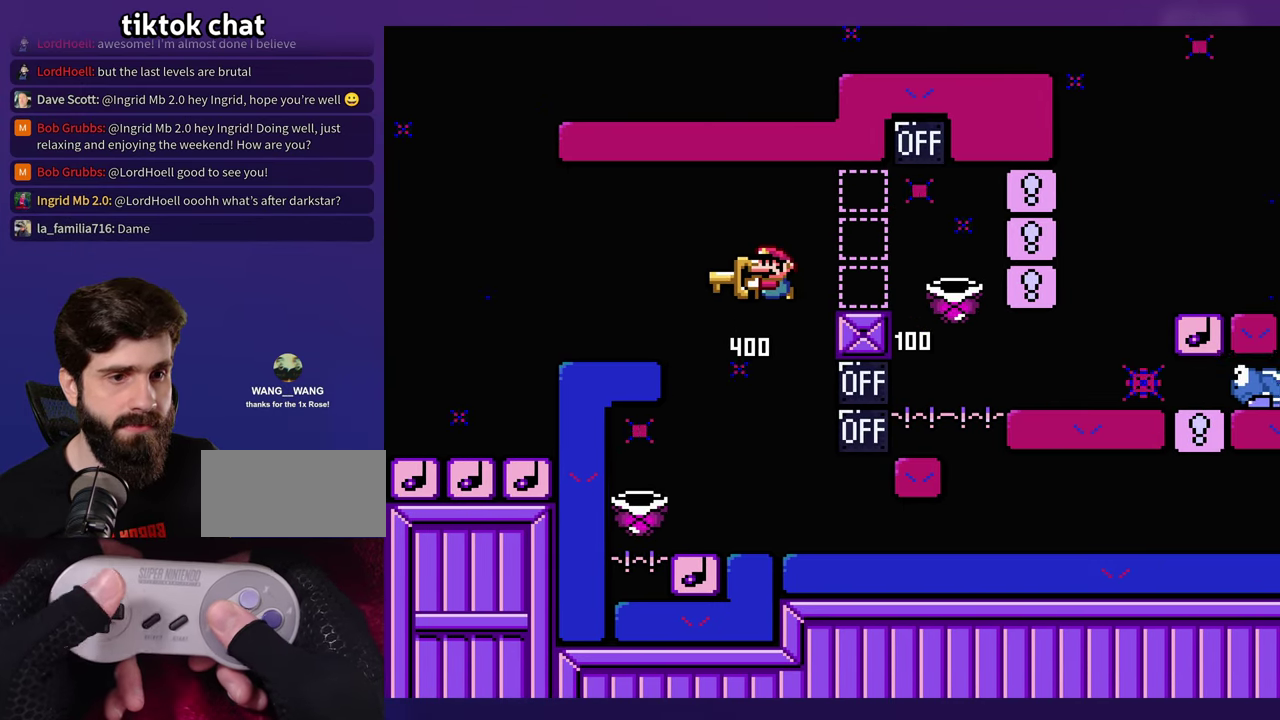
{"buttons": [], "events": [[50, "DPAD_LEFT", "down"], [250, "DPAD_LEFT", "up"]]}
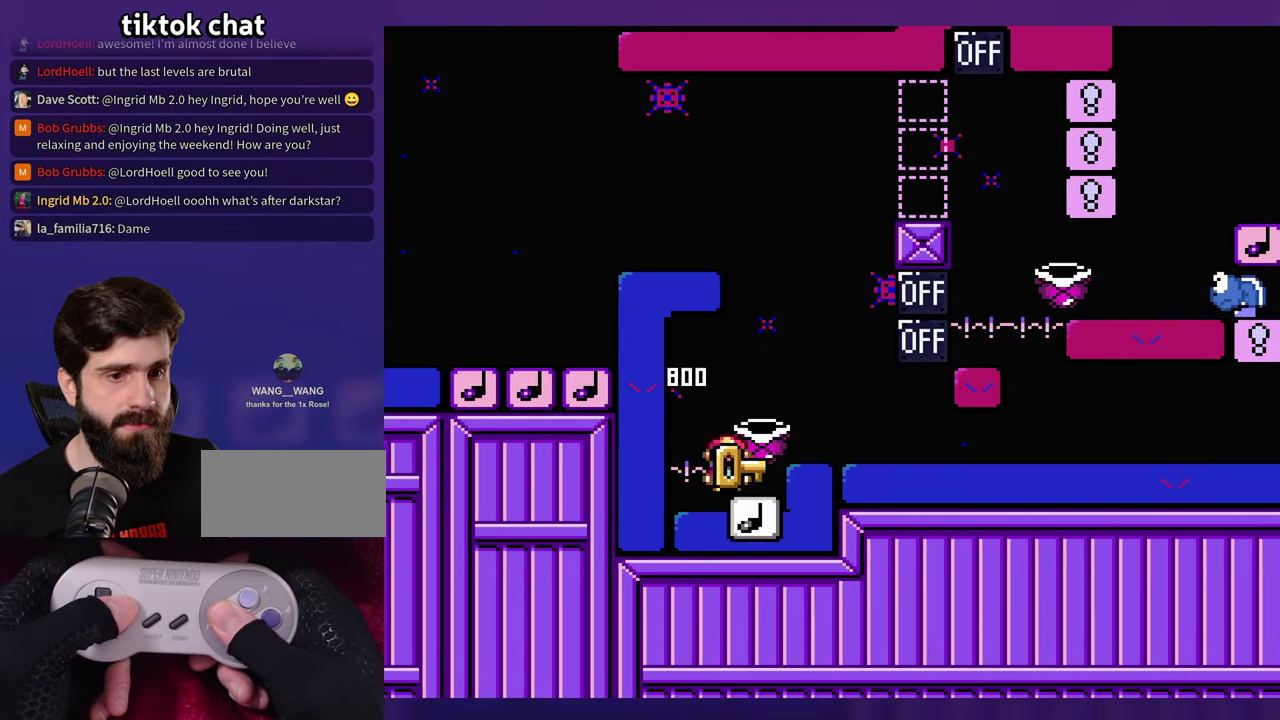
{"buttons": ["DPAD_LEFT"], "events": [[500, "DPAD_LEFT", "down"]]}
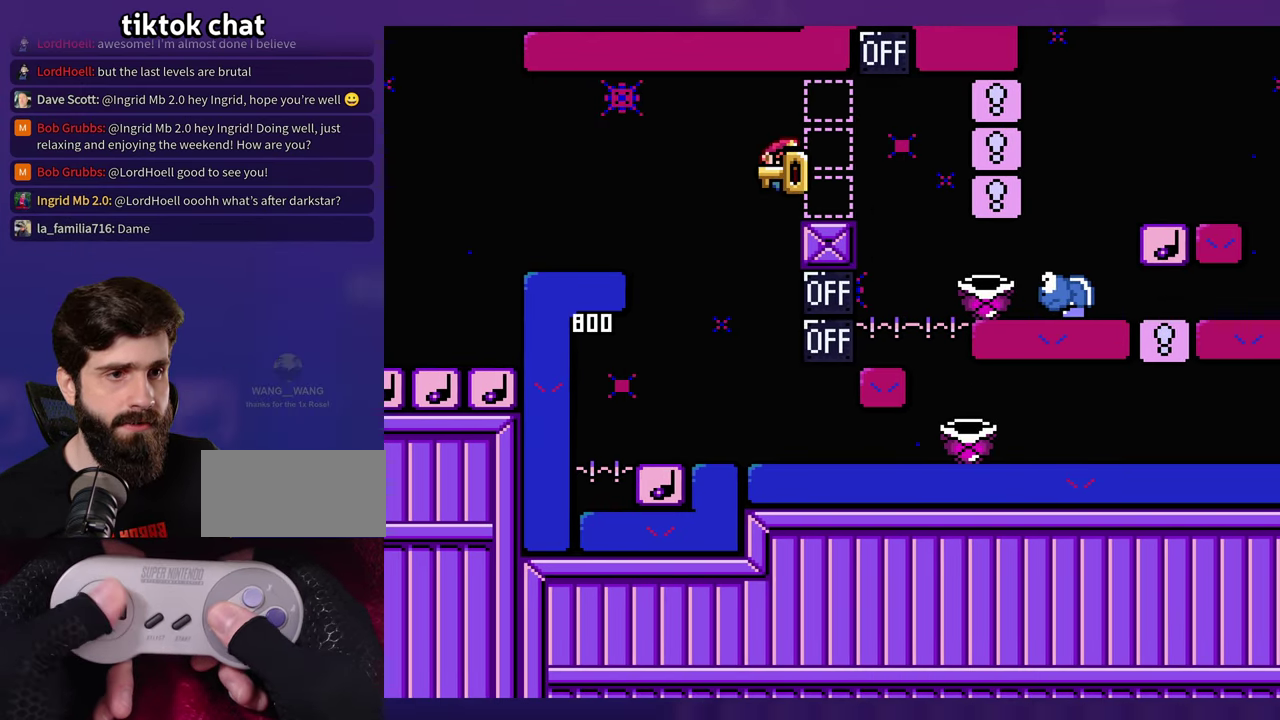
{"buttons": [], "events": [[84, "DPAD_LEFT", "up"]]}
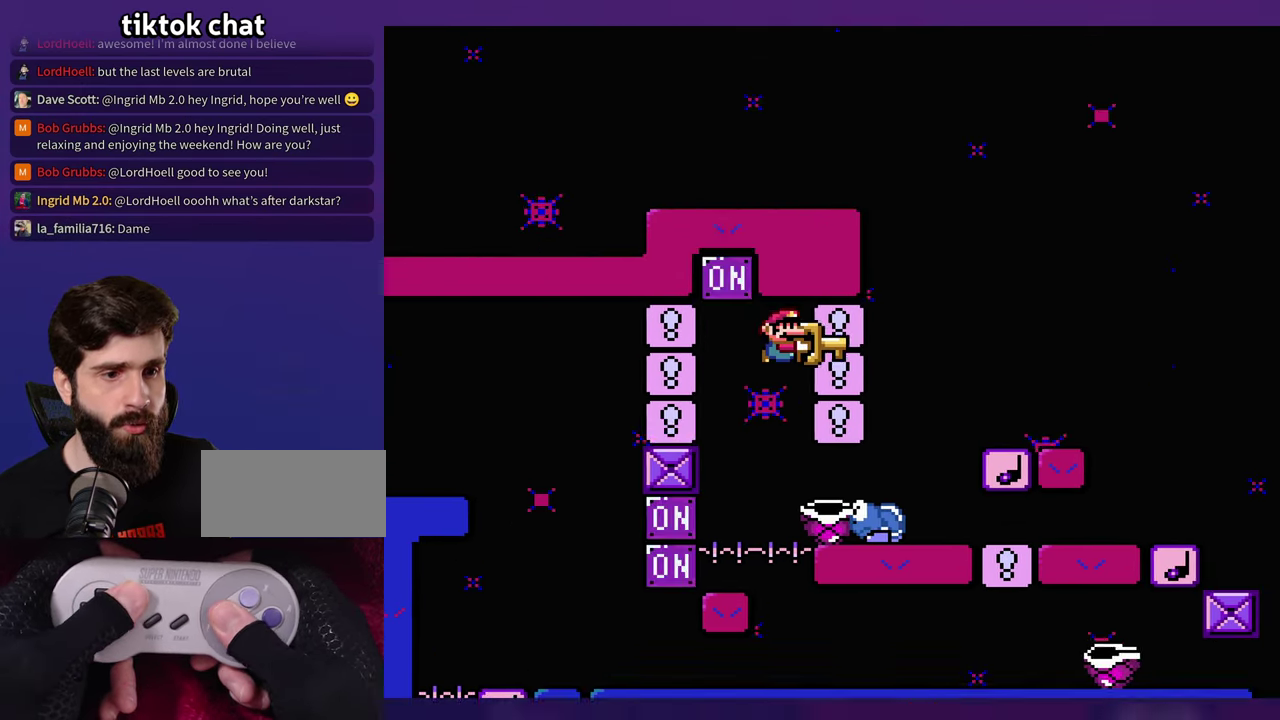
{"buttons": [], "events": [[84, "DPAD_LEFT", "down"], [150, "DPAD_LEFT", "up"]]}
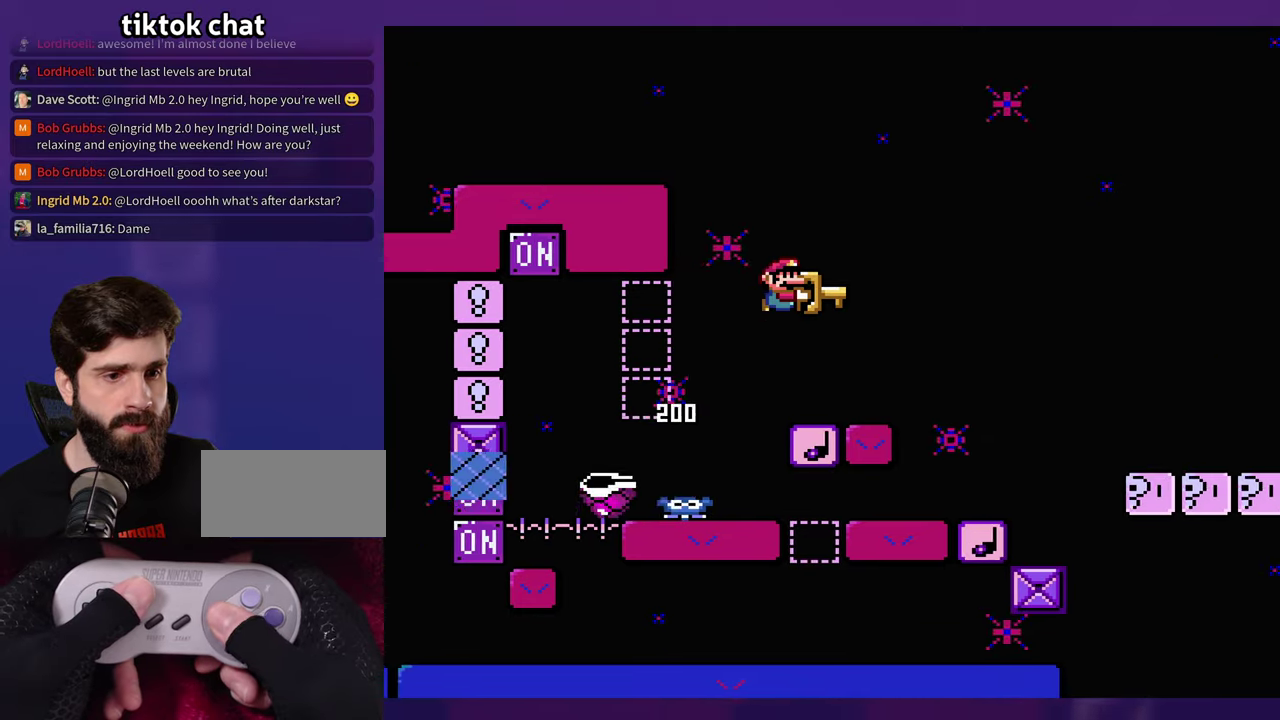
{"buttons": [], "events": [[266, "DPAD_LEFT", "down"], [416, "DPAD_LEFT", "up"]]}
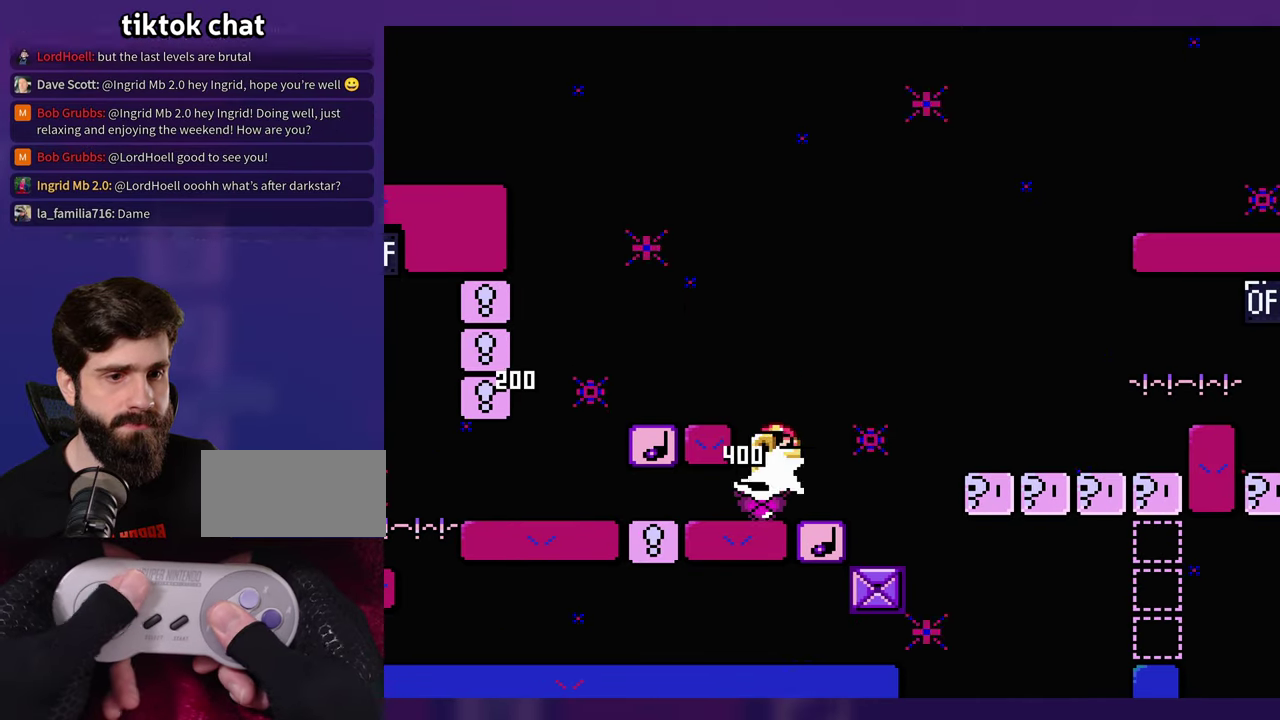
{"buttons": ["DPAD_LEFT"], "events": [[400, "DPAD_LEFT", "down"]]}
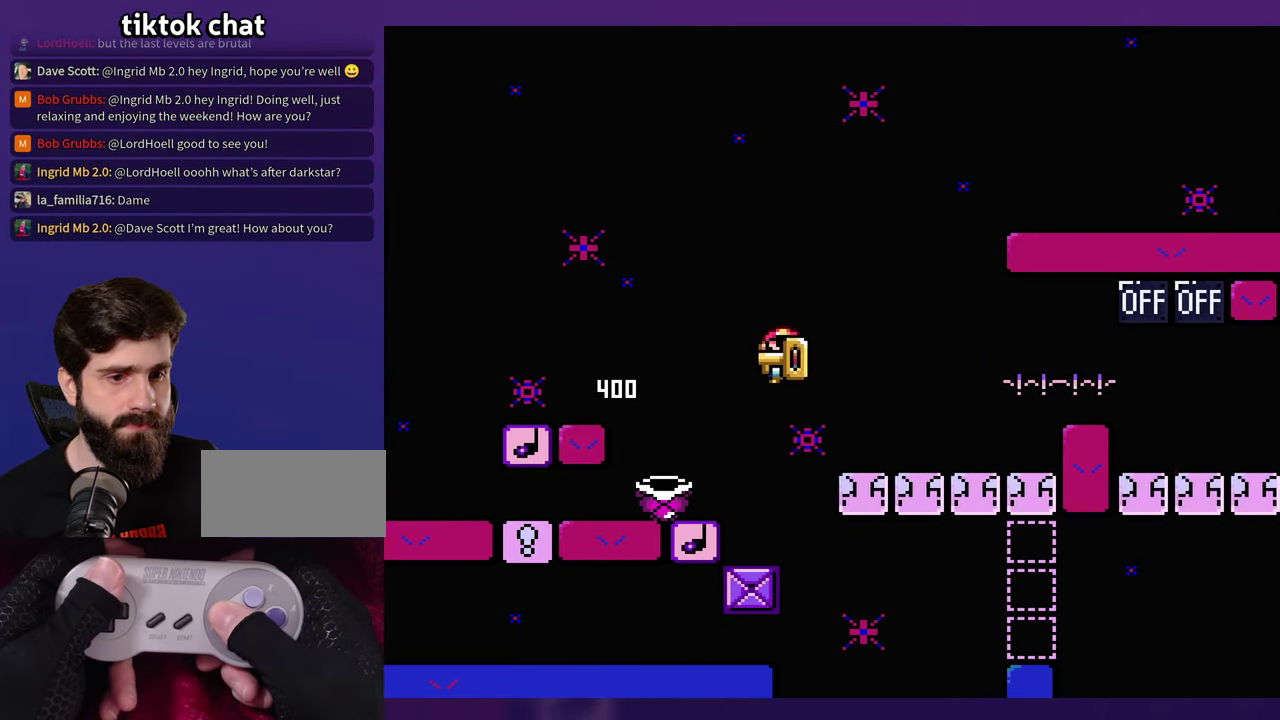
{"buttons": [], "events": [[216, "DPAD_LEFT", "up"]]}
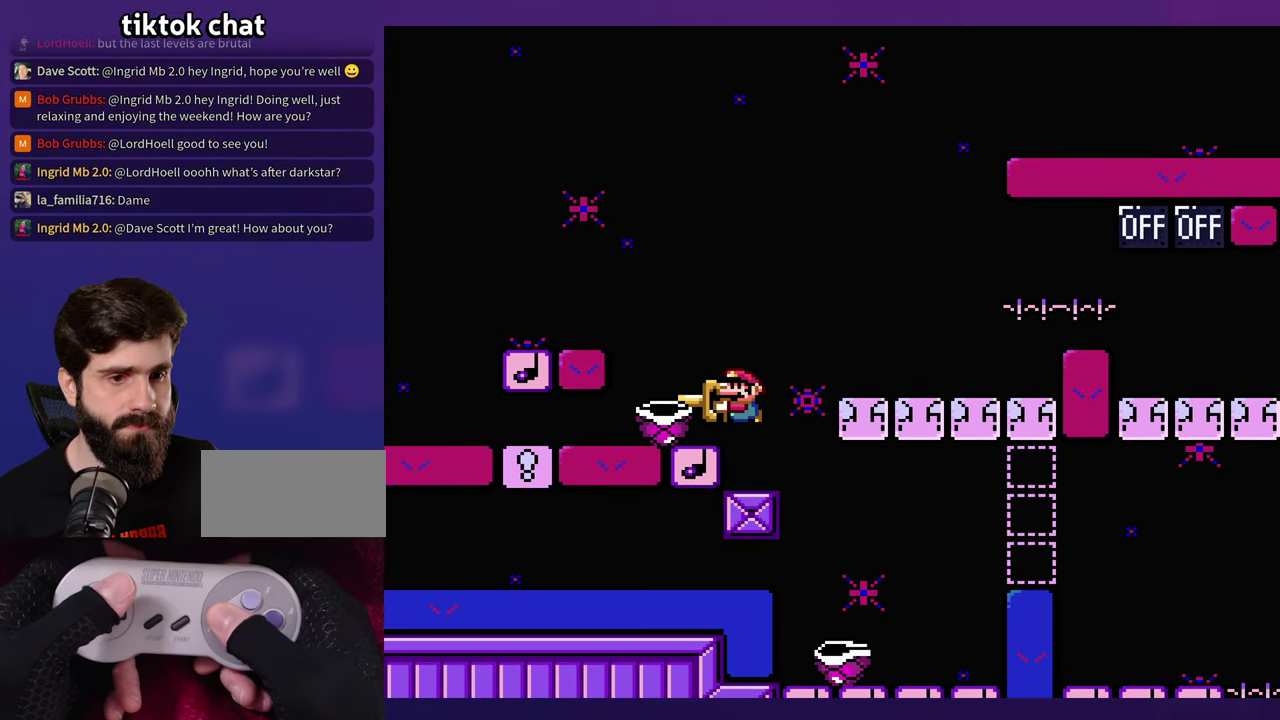
{"buttons": [], "events": [[116, "DPAD_LEFT", "down"], [200, "DPAD_LEFT", "up"]]}
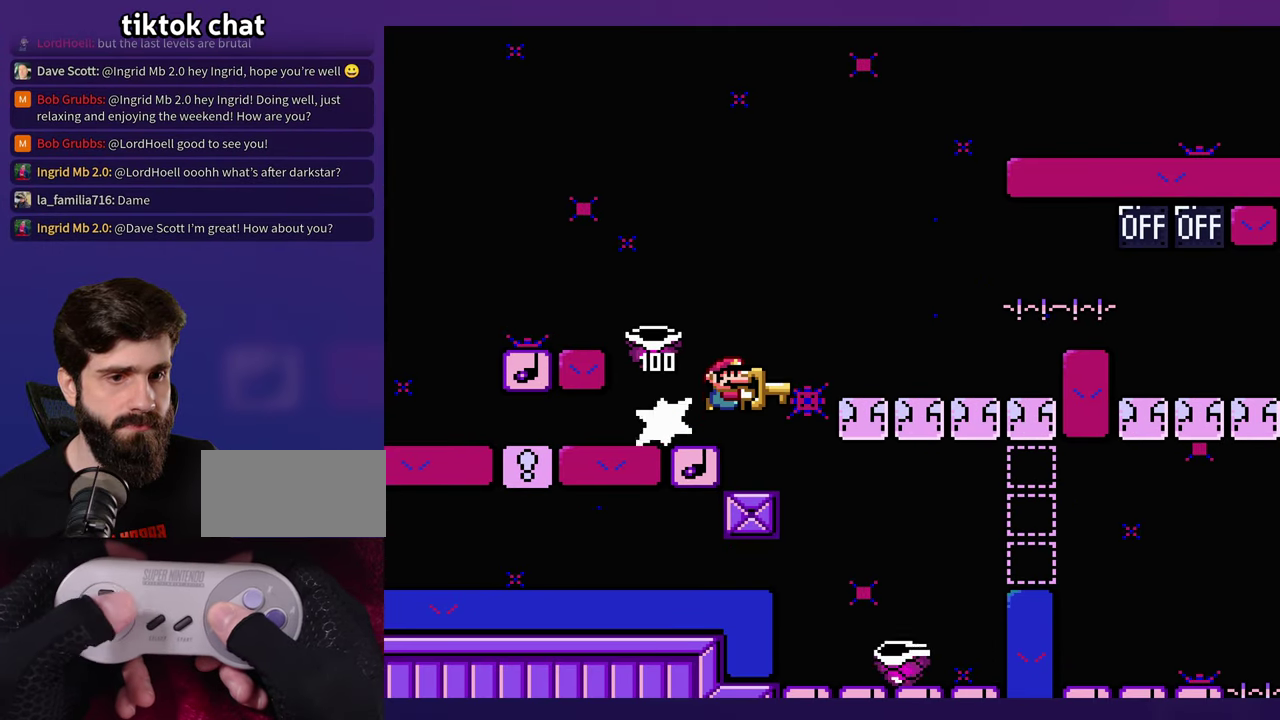
{"buttons": [], "events": []}
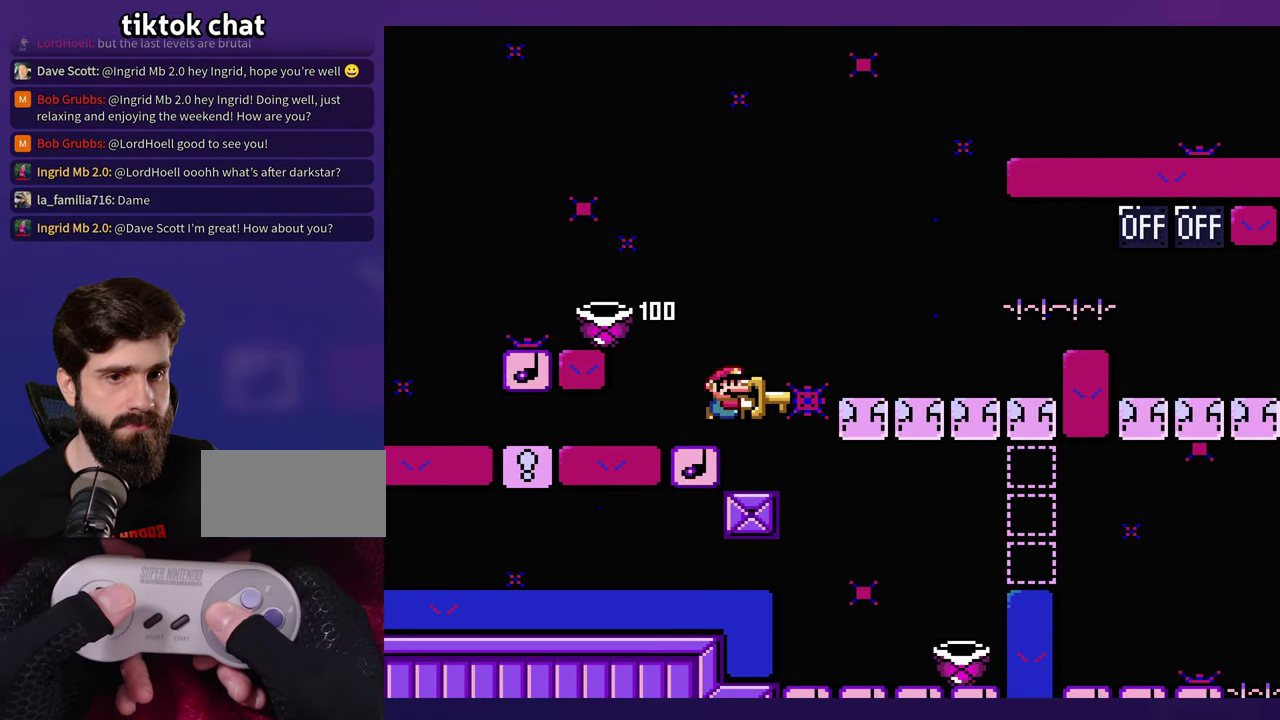
{"buttons": [], "events": []}
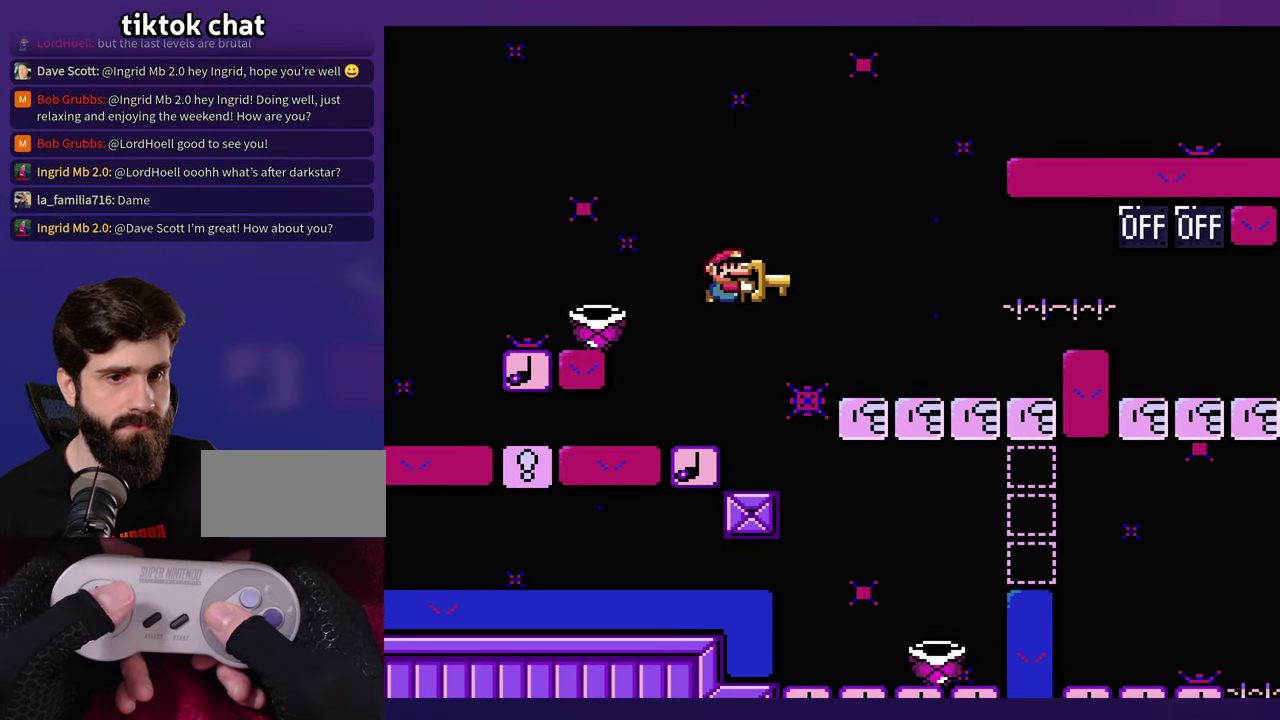
{"buttons": ["DPAD_LEFT"], "events": [[183, "DPAD_LEFT", "down"]]}
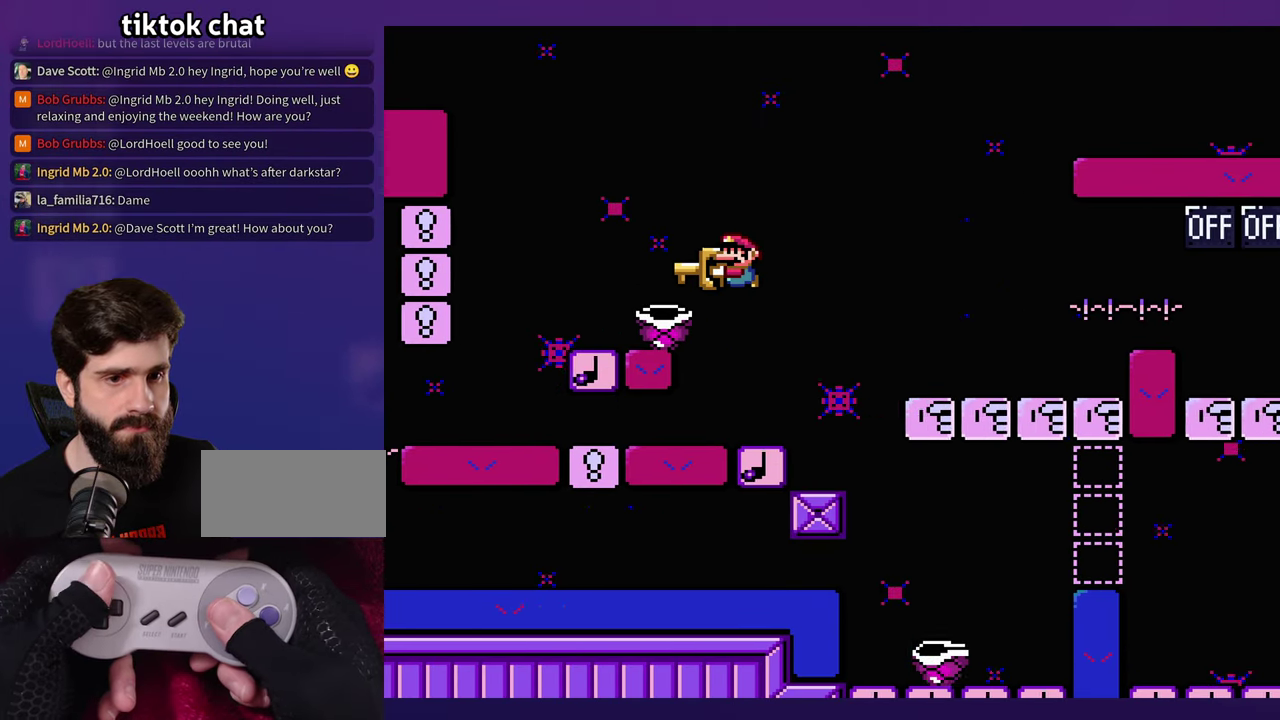
{"buttons": [], "events": [[33, "DPAD_LEFT", "up"]]}
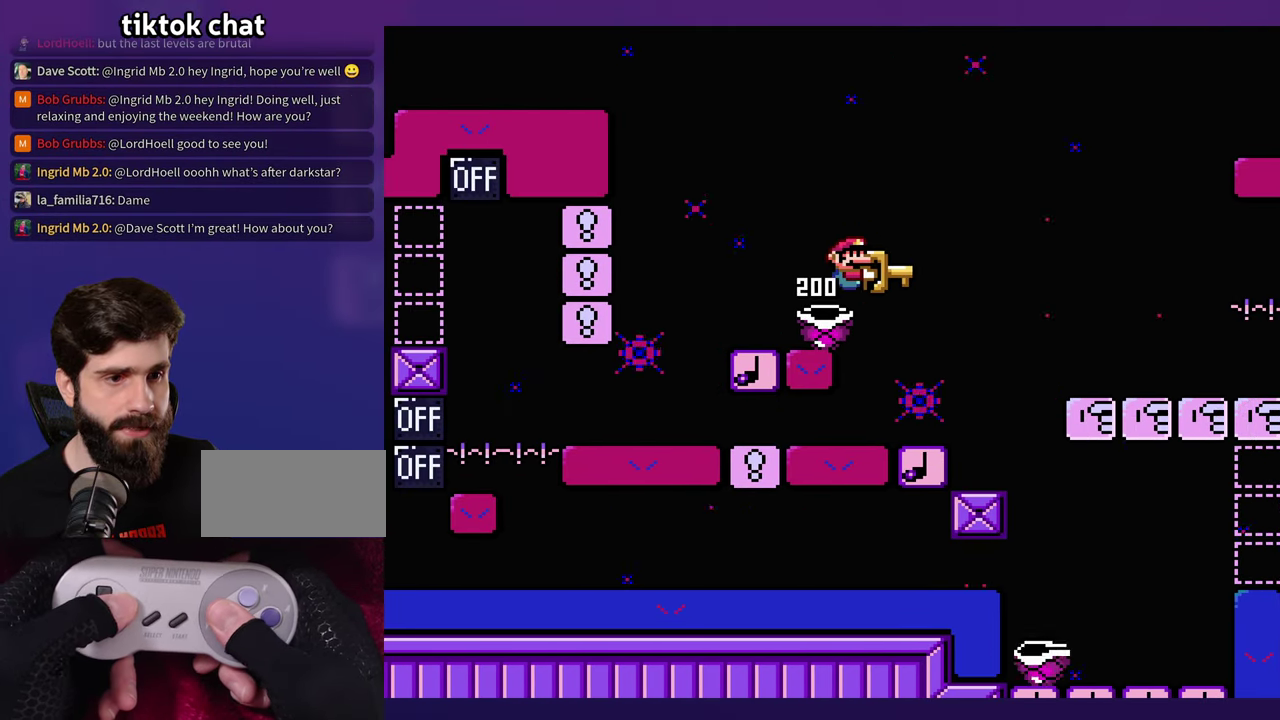
{"buttons": [], "events": [[233, "DPAD_LEFT", "down"], [333, "DPAD_LEFT", "up"]]}
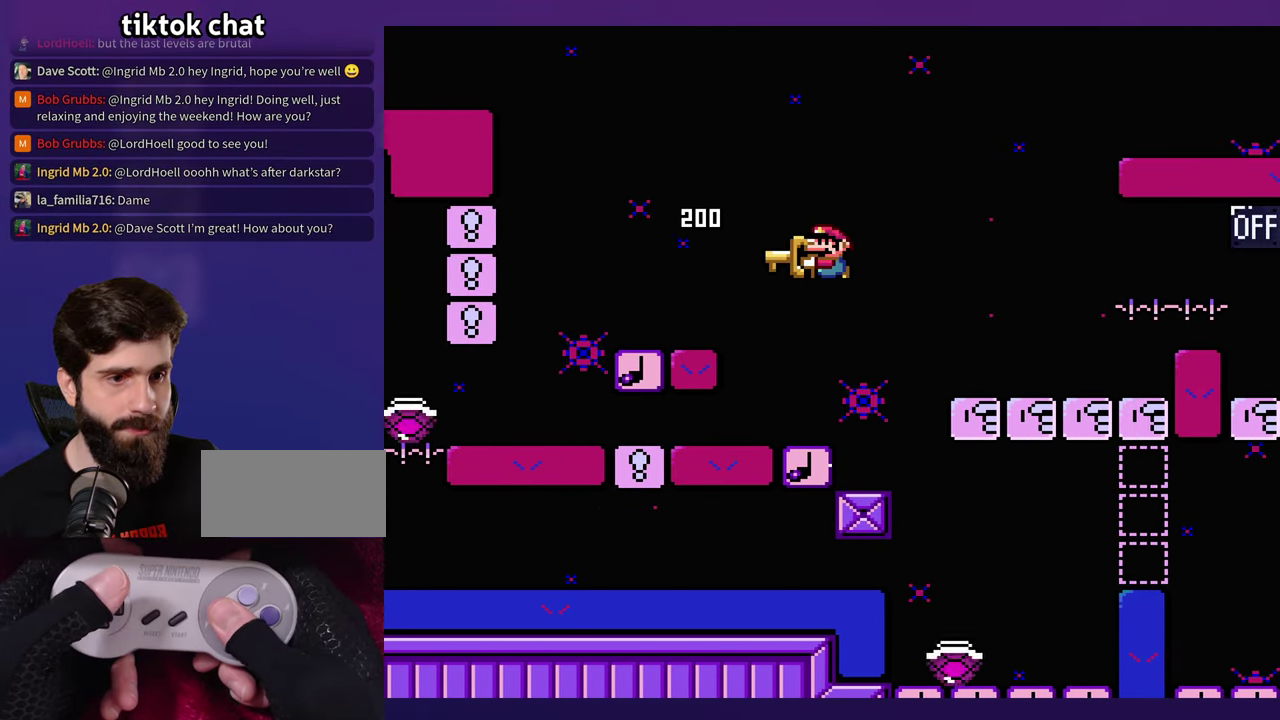
{"buttons": [], "events": [[317, "DPAD_LEFT", "down"], [483, "DPAD_LEFT", "up"]]}
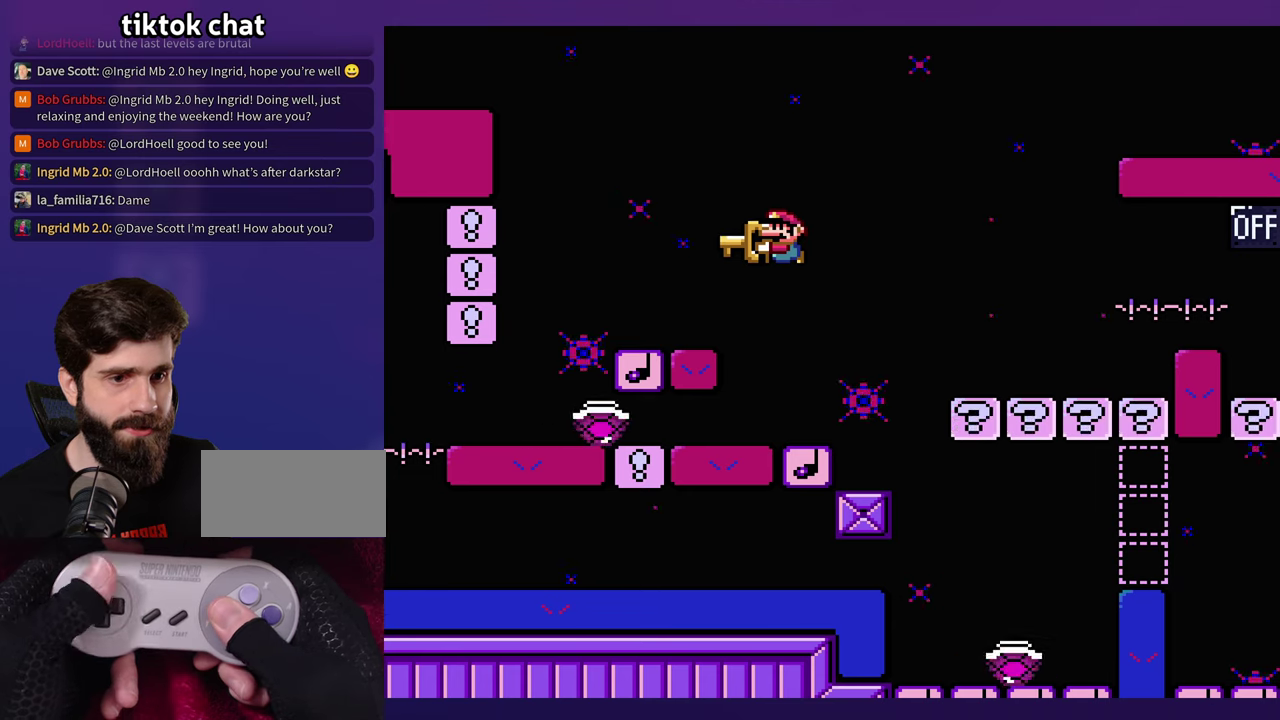
{"buttons": [], "events": []}
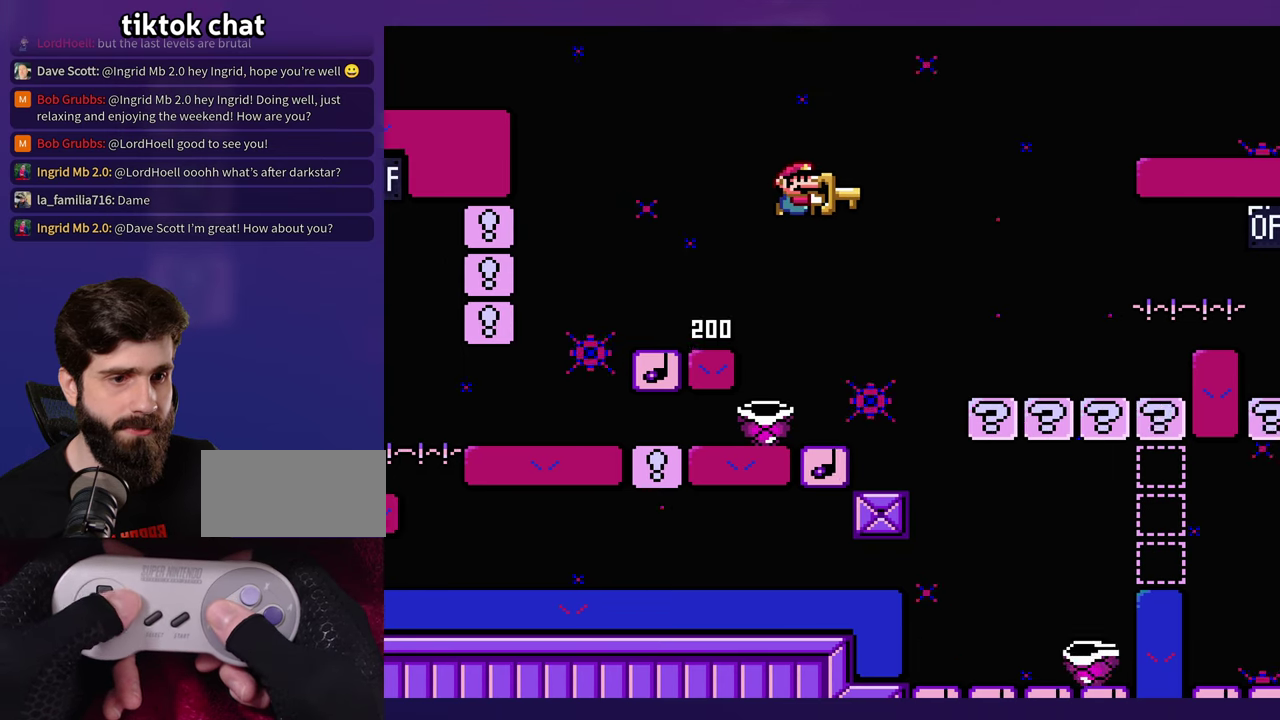
{"buttons": [], "events": [[150, "DPAD_LEFT", "down"], [367, "DPAD_LEFT", "up"]]}
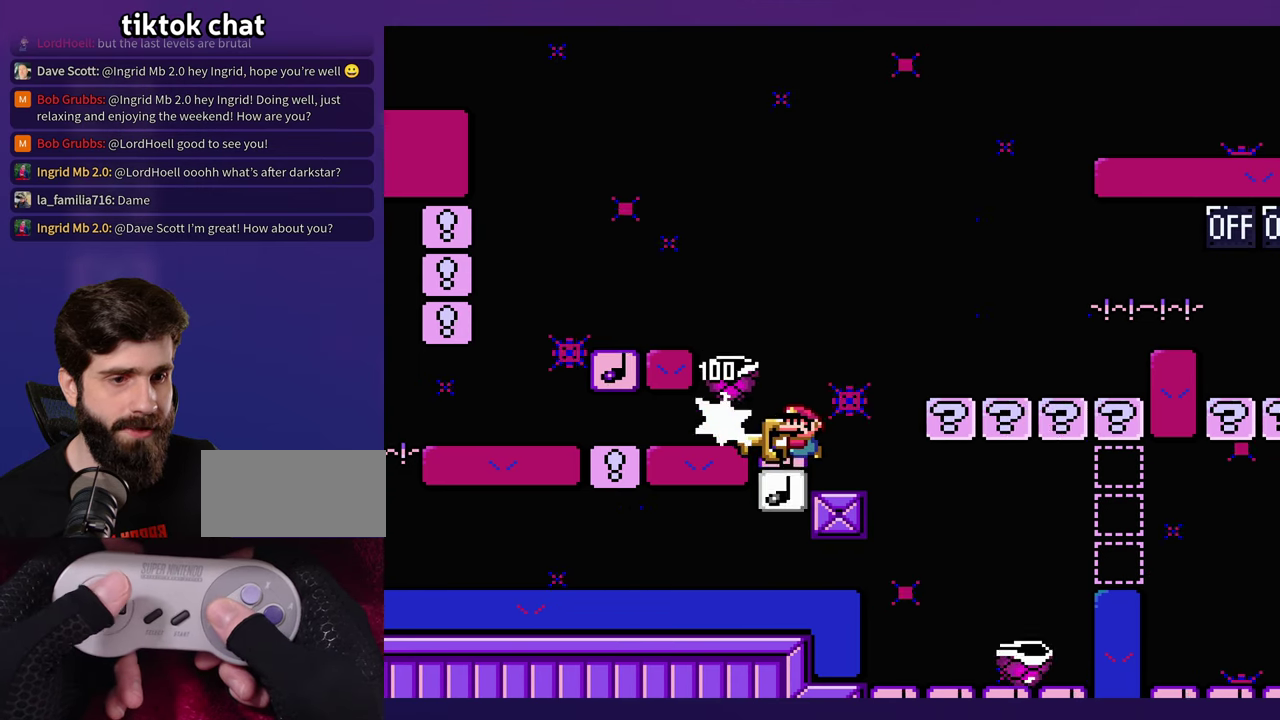
{"buttons": [], "events": []}
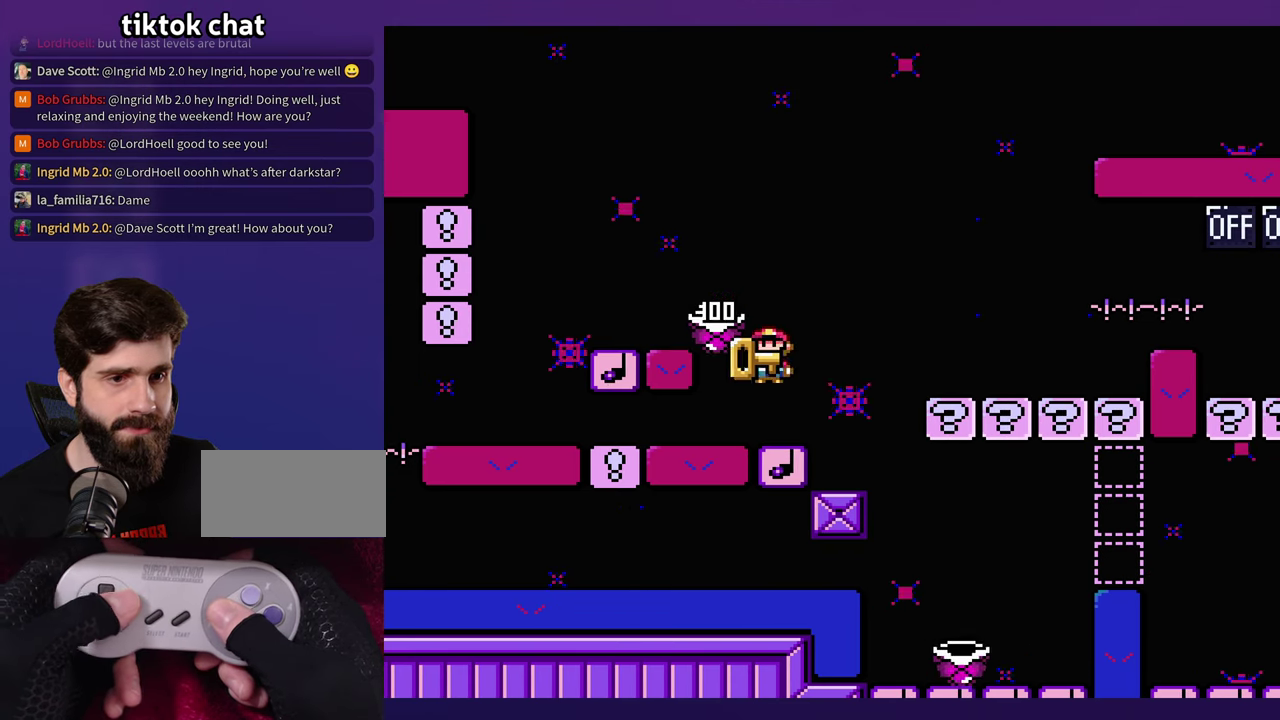
{"buttons": [], "events": []}
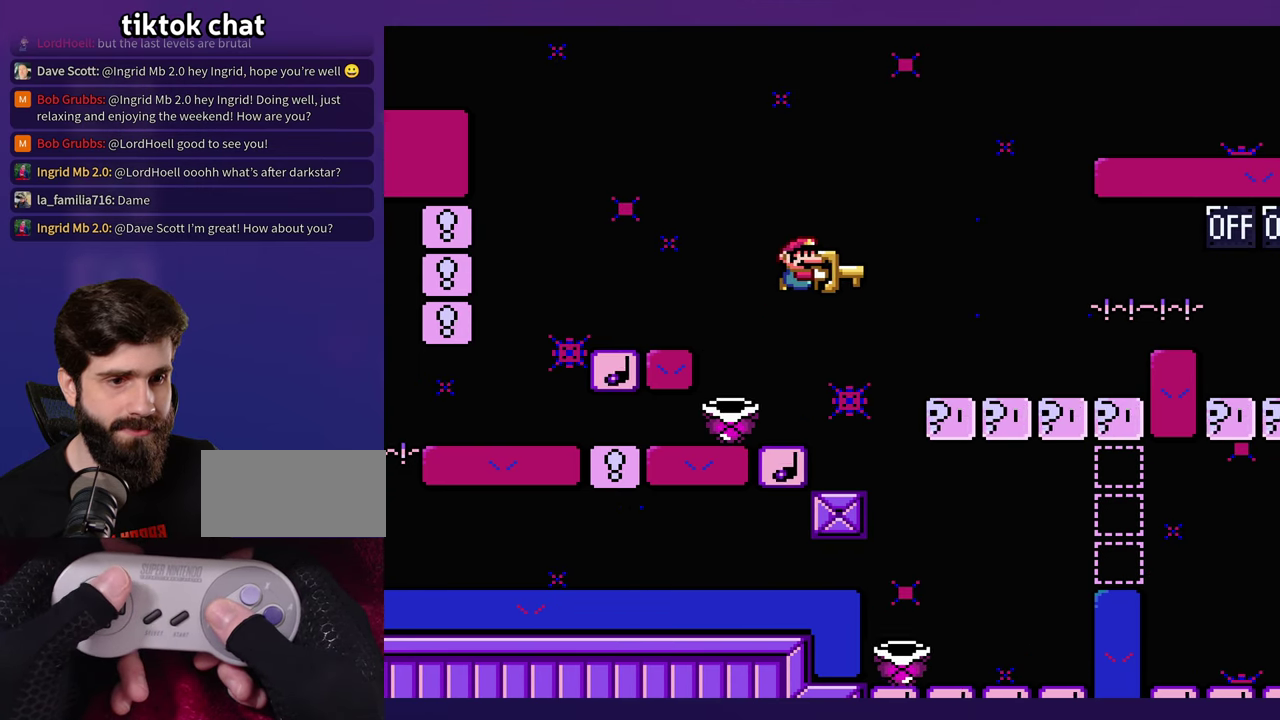
{"buttons": [], "events": []}
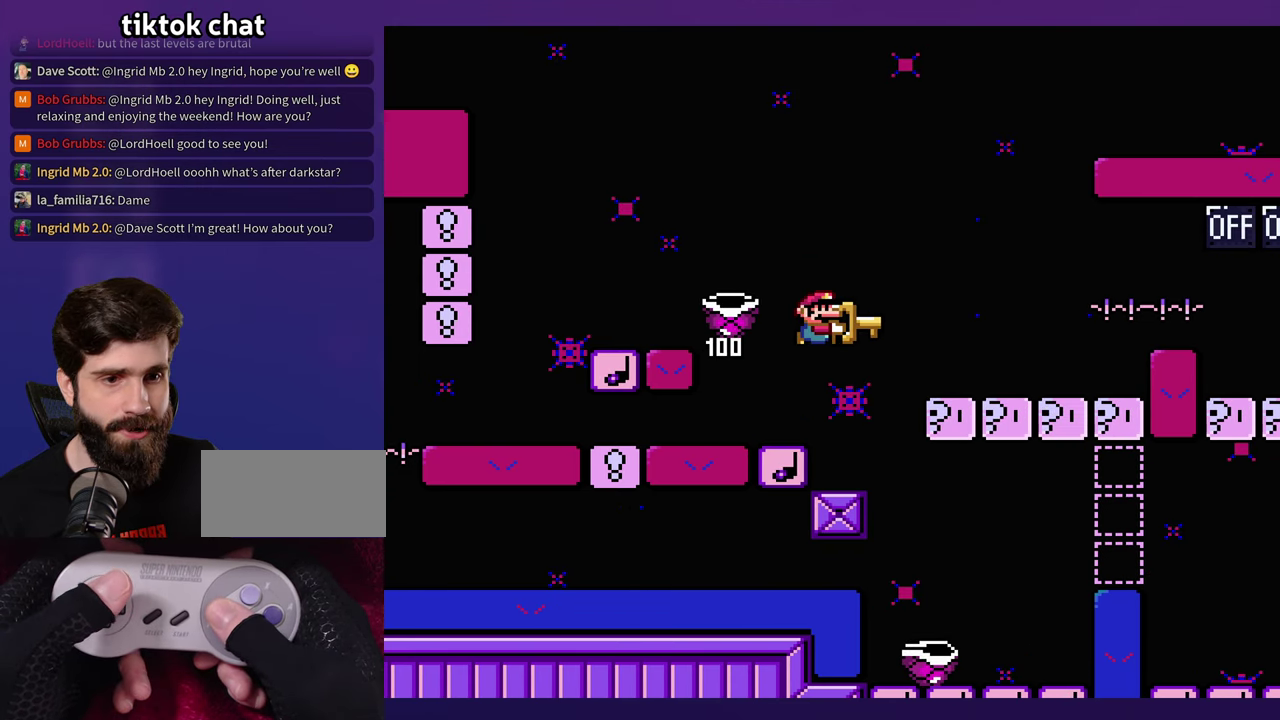
{"buttons": [], "events": []}
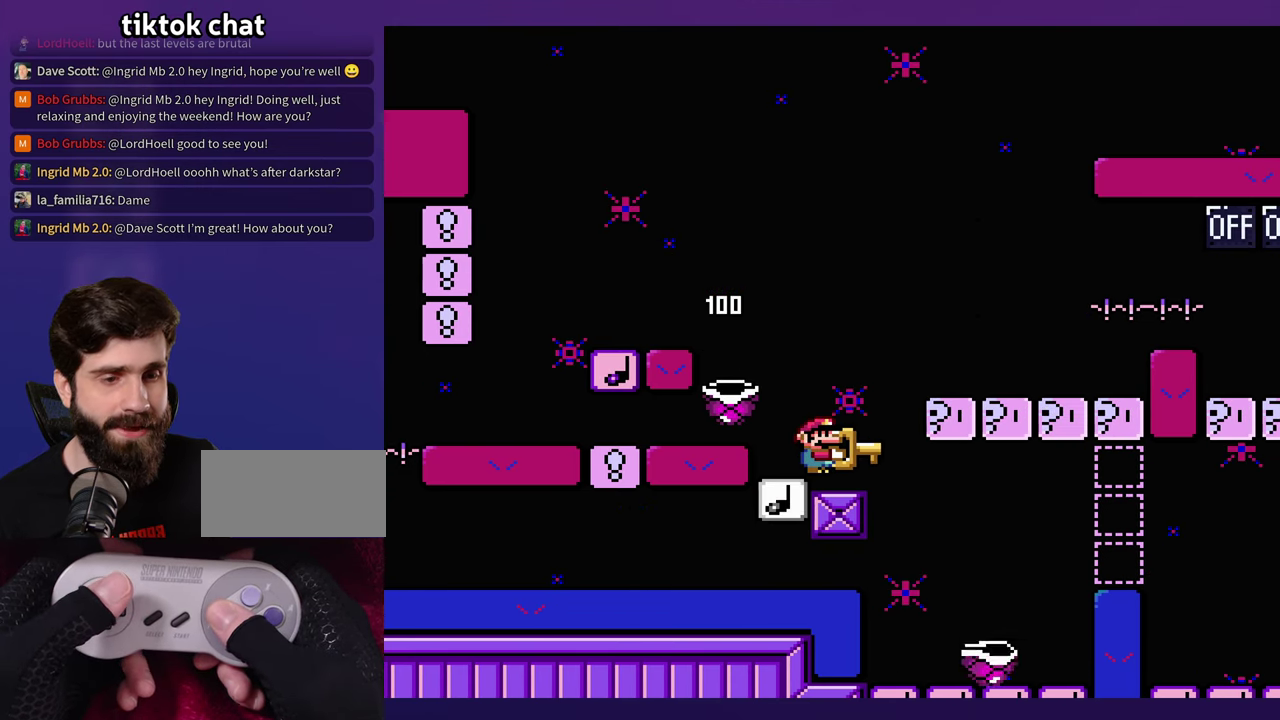
{"buttons": [], "events": []}
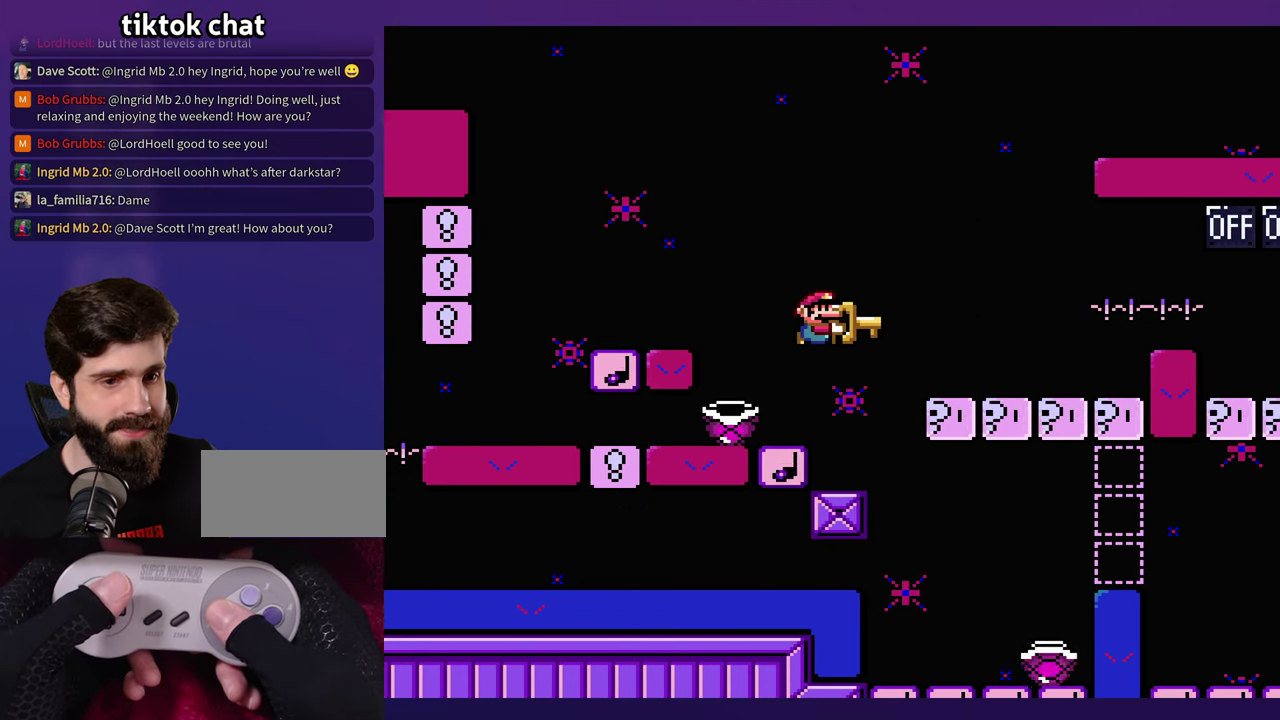
{"buttons": [], "events": []}